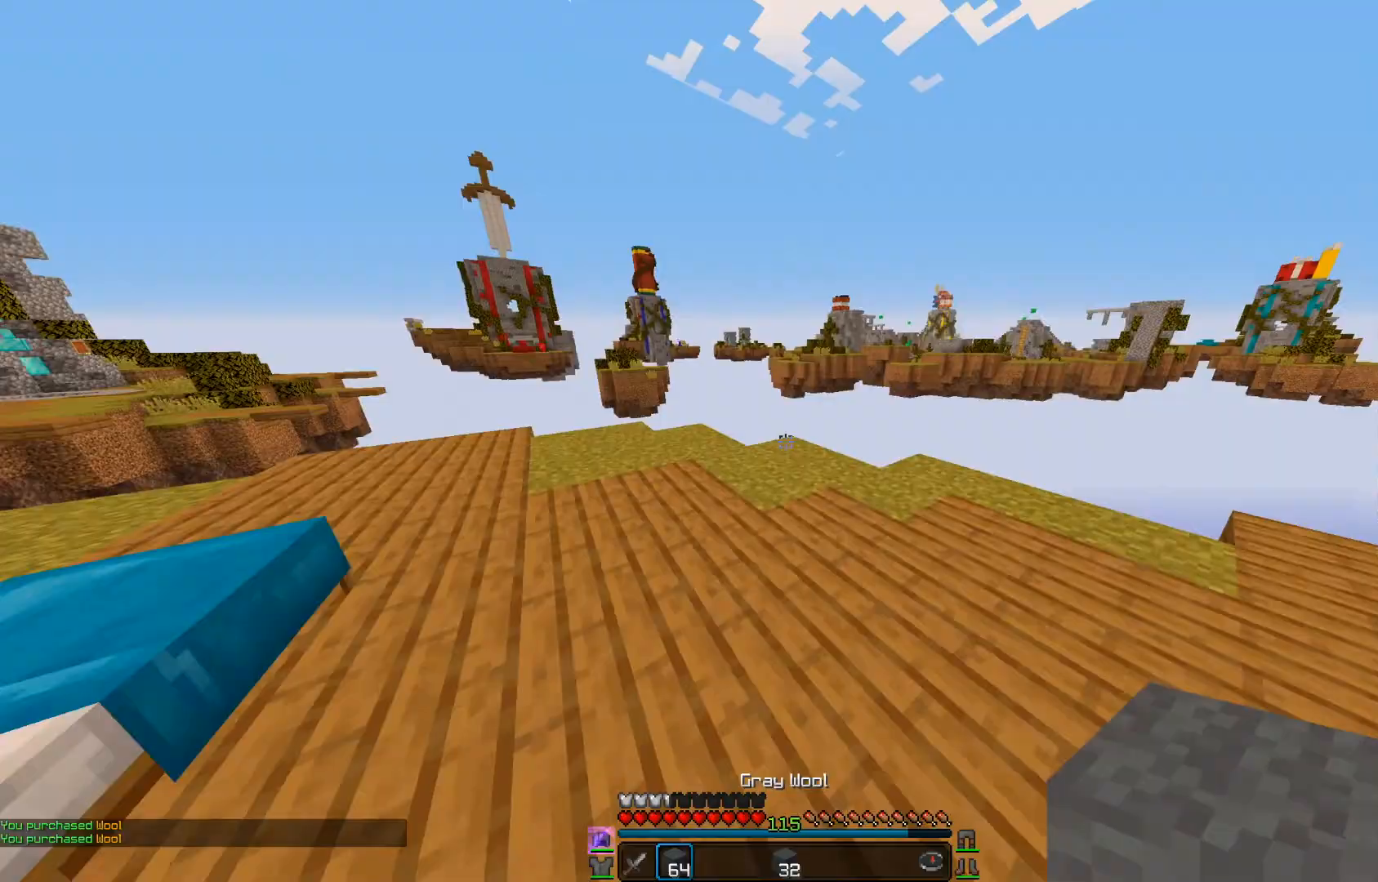
Gameplay with keyboard and mouse; each line is a JSON object with the keys and mouse buttons held at the frame after it. "events" lists presses ("down") and releases ("up") of "a", "d", "s", "w", "mouse_left" and "mouse_right" between this image and that frame as [ms after this image, input, new state], when the widget could be followed in between. "mouse_left", "mouse_right" = the "left", "right" buttons of the "mouse" list. No other keys are recorded. Fast repeated clicks can show as one long hold. Mouse movement is not recorded.
{"keys": ["a", "w"], "mouse": [], "events": [[150, "mouse_left", "down"], [467, "mouse_left", "up"]]}
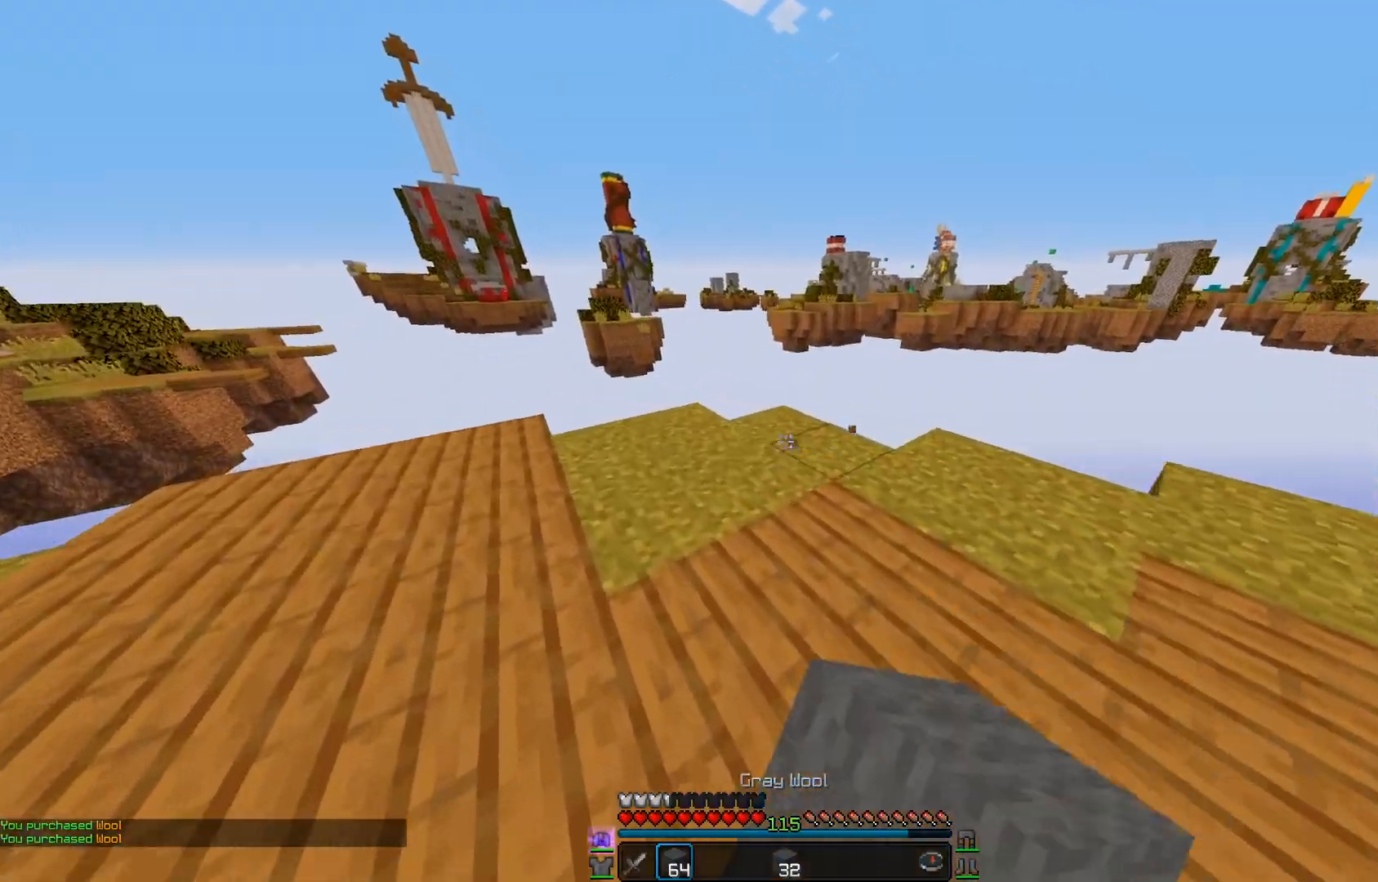
{"keys": ["a"], "mouse": ["right"], "events": [[117, "a", "up"], [217, "a", "down"], [217, "mouse_right", "down"], [217, "s", "down"], [217, "w", "up"], [367, "s", "up"]]}
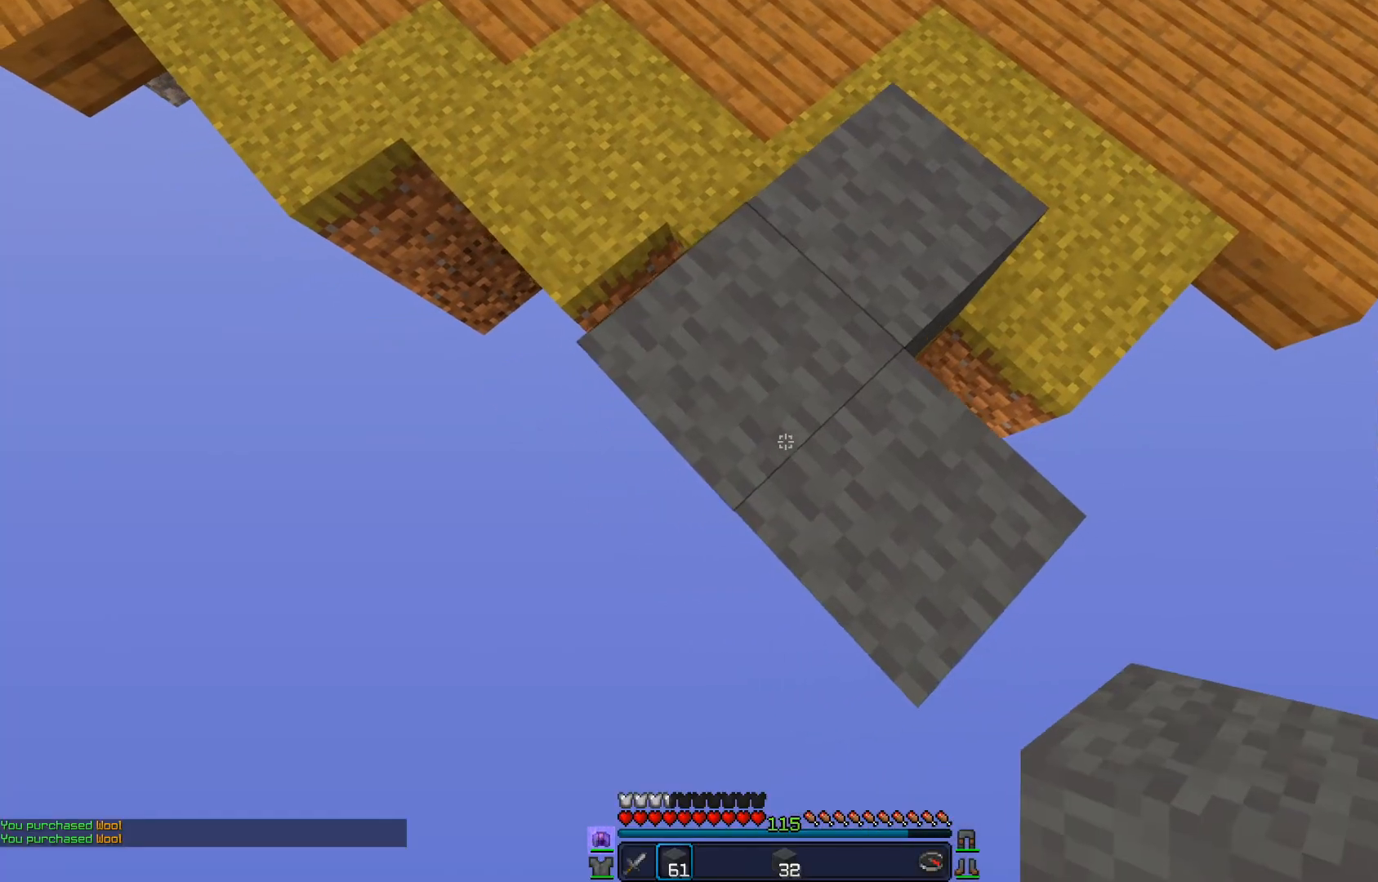
{"keys": ["a", "s"], "mouse": ["right"], "events": [[267, "s", "down"]]}
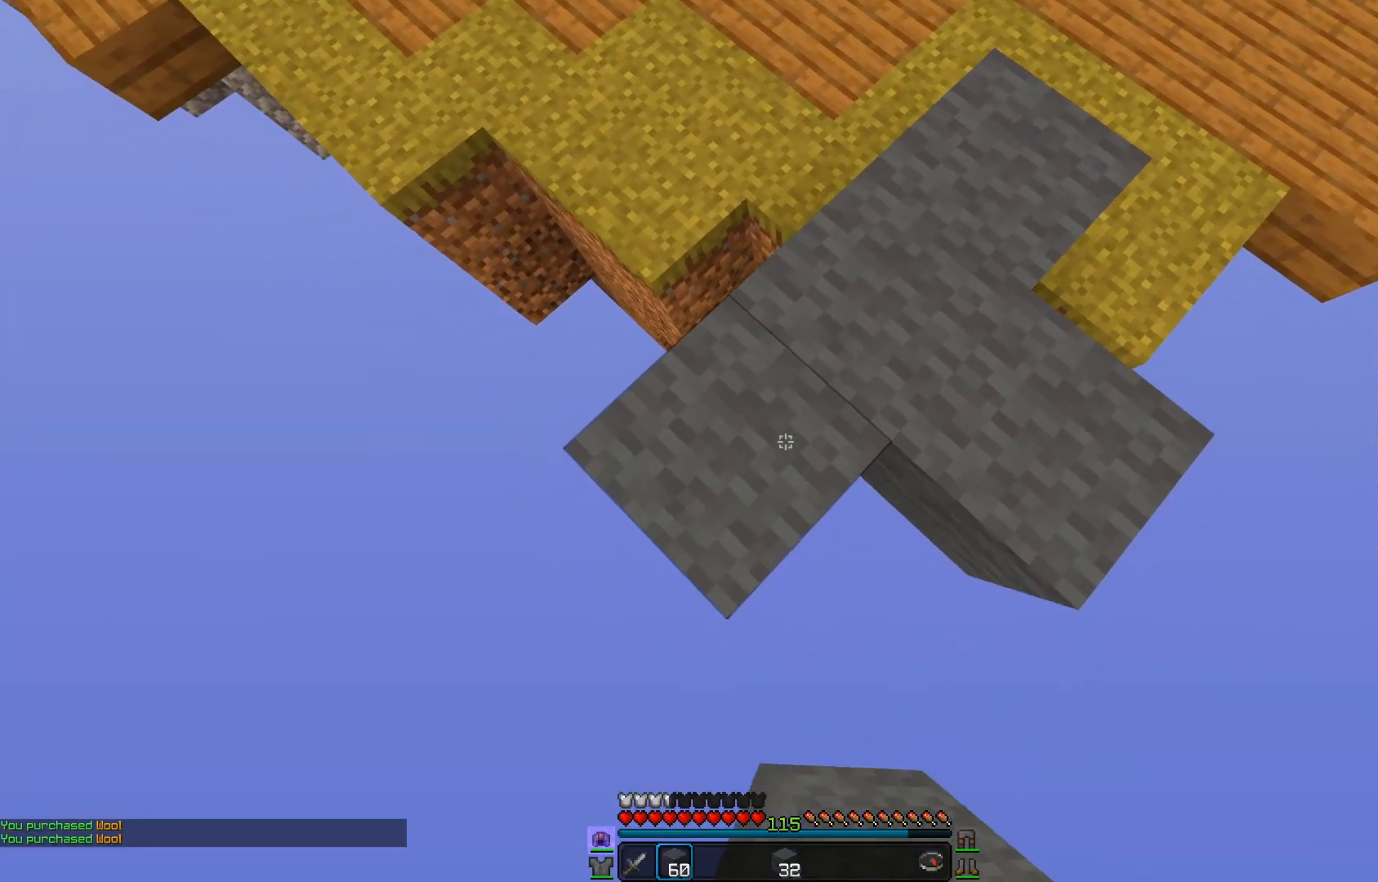
{"keys": ["a", "s"], "mouse": ["right"], "events": []}
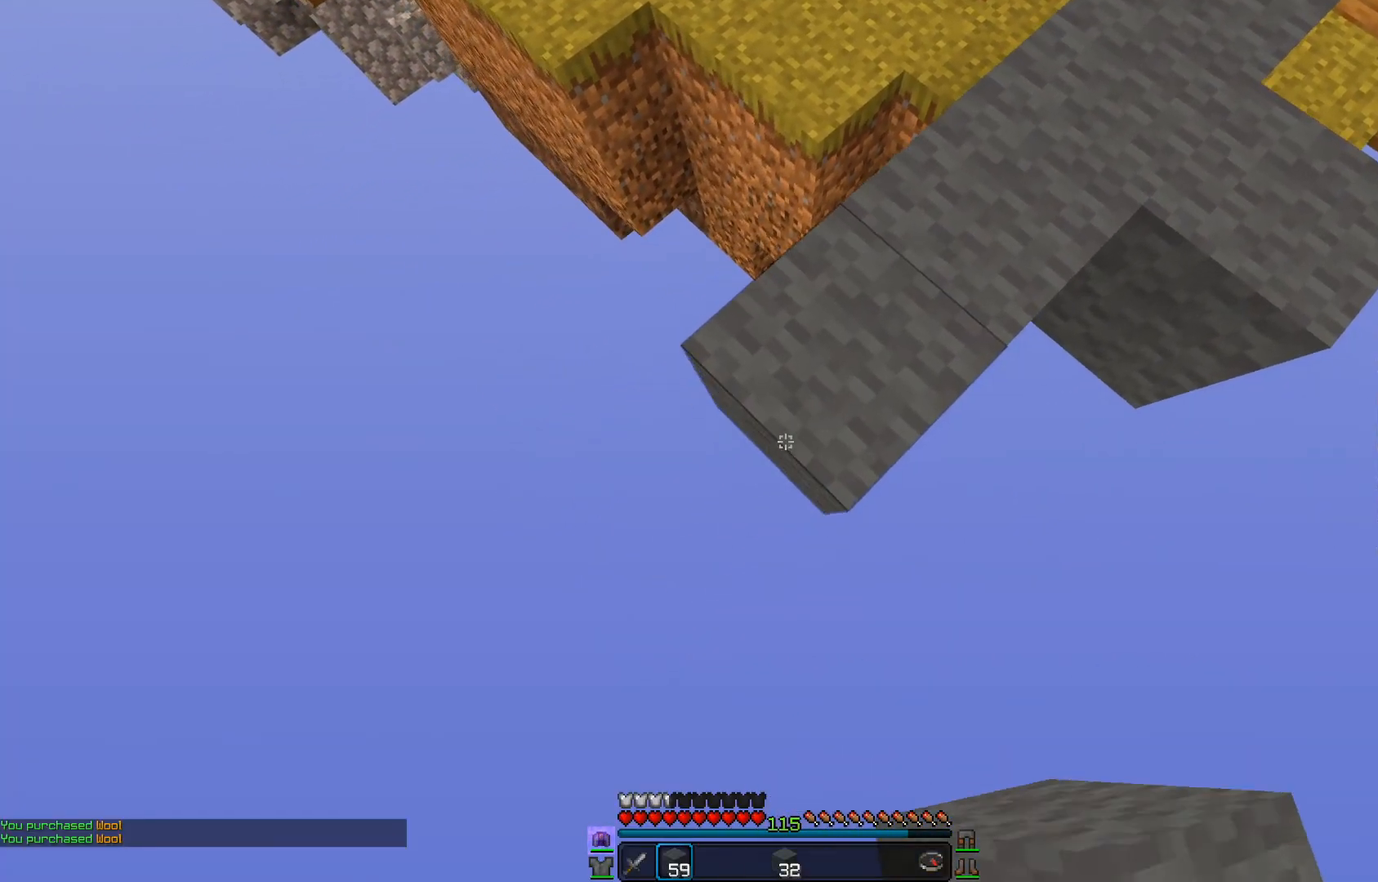
{"keys": ["a", "s"], "mouse": ["right"], "events": []}
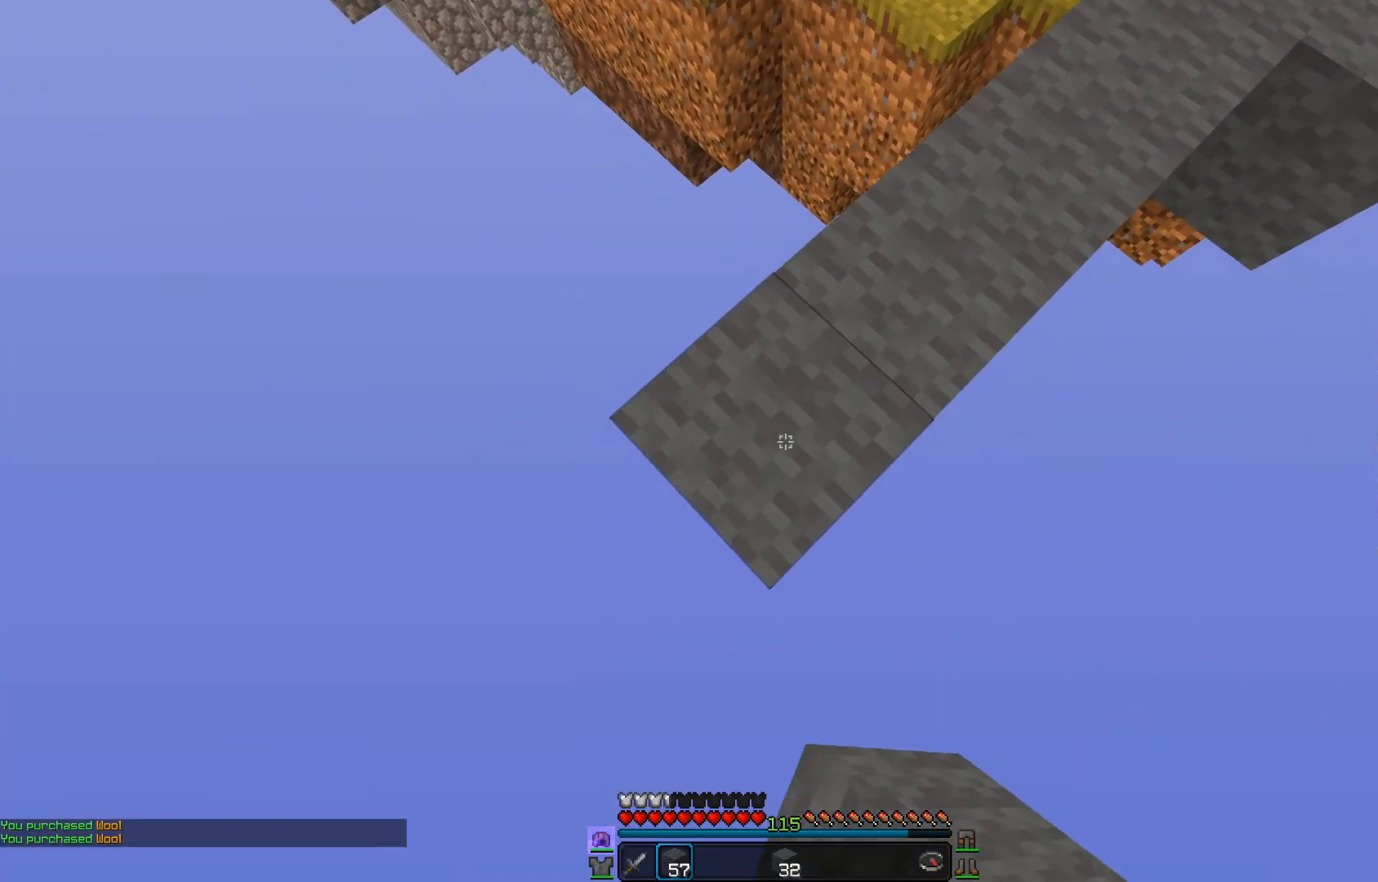
{"keys": ["a", "s"], "mouse": ["right"], "events": []}
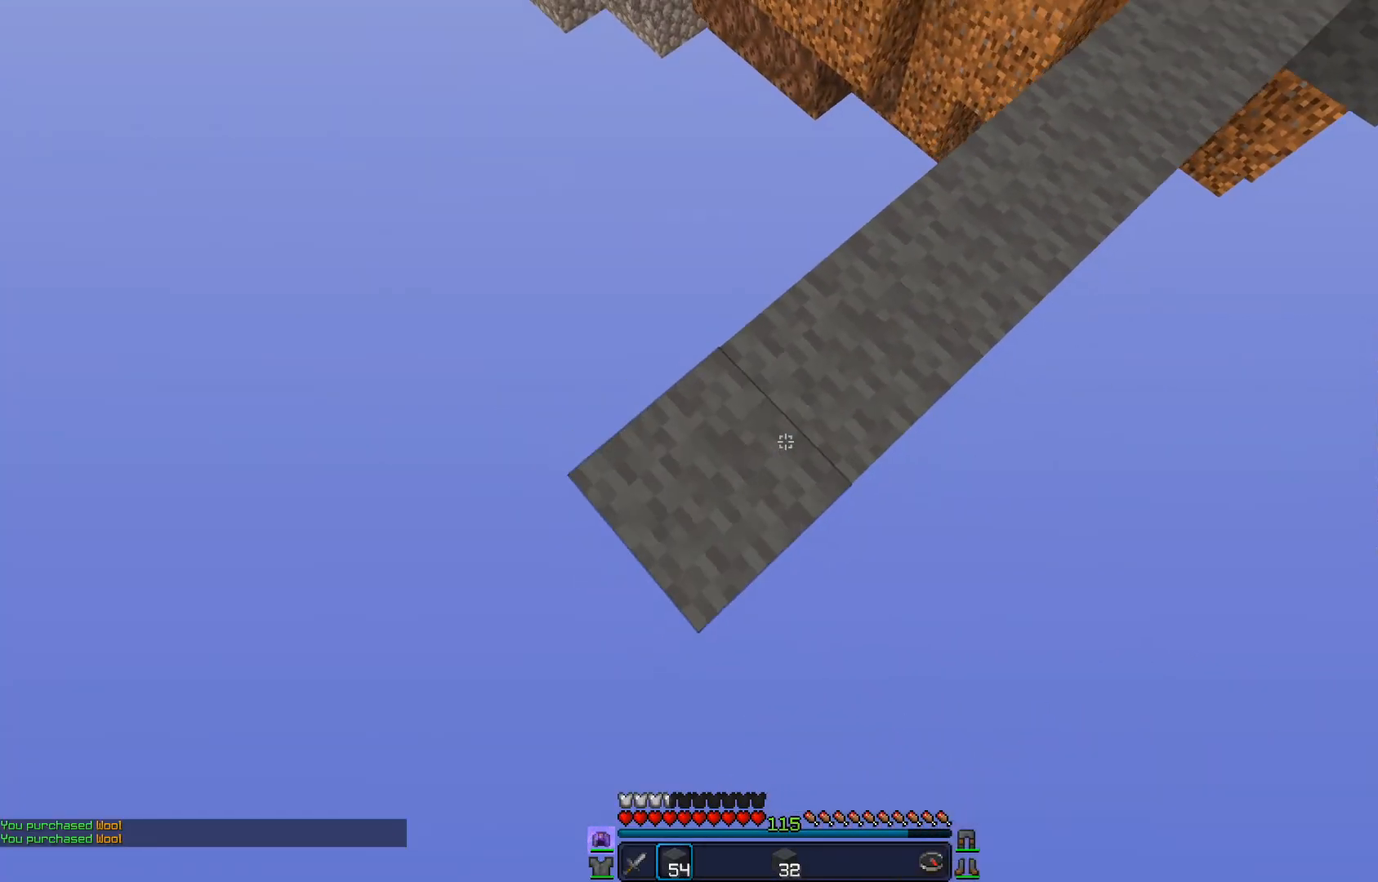
{"keys": ["a", "s"], "mouse": ["right"], "events": []}
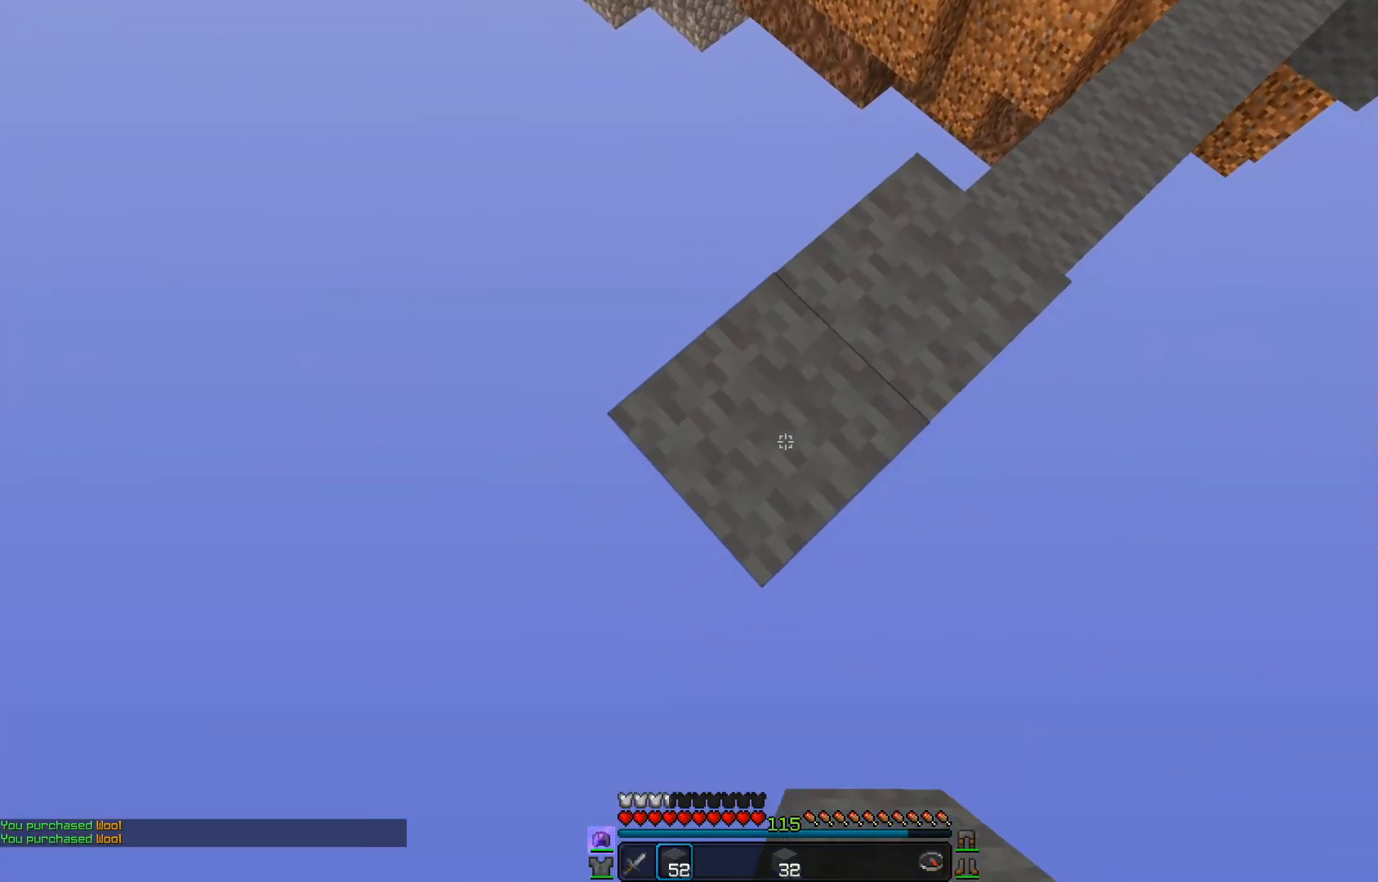
{"keys": ["a", "s"], "mouse": ["right"], "events": []}
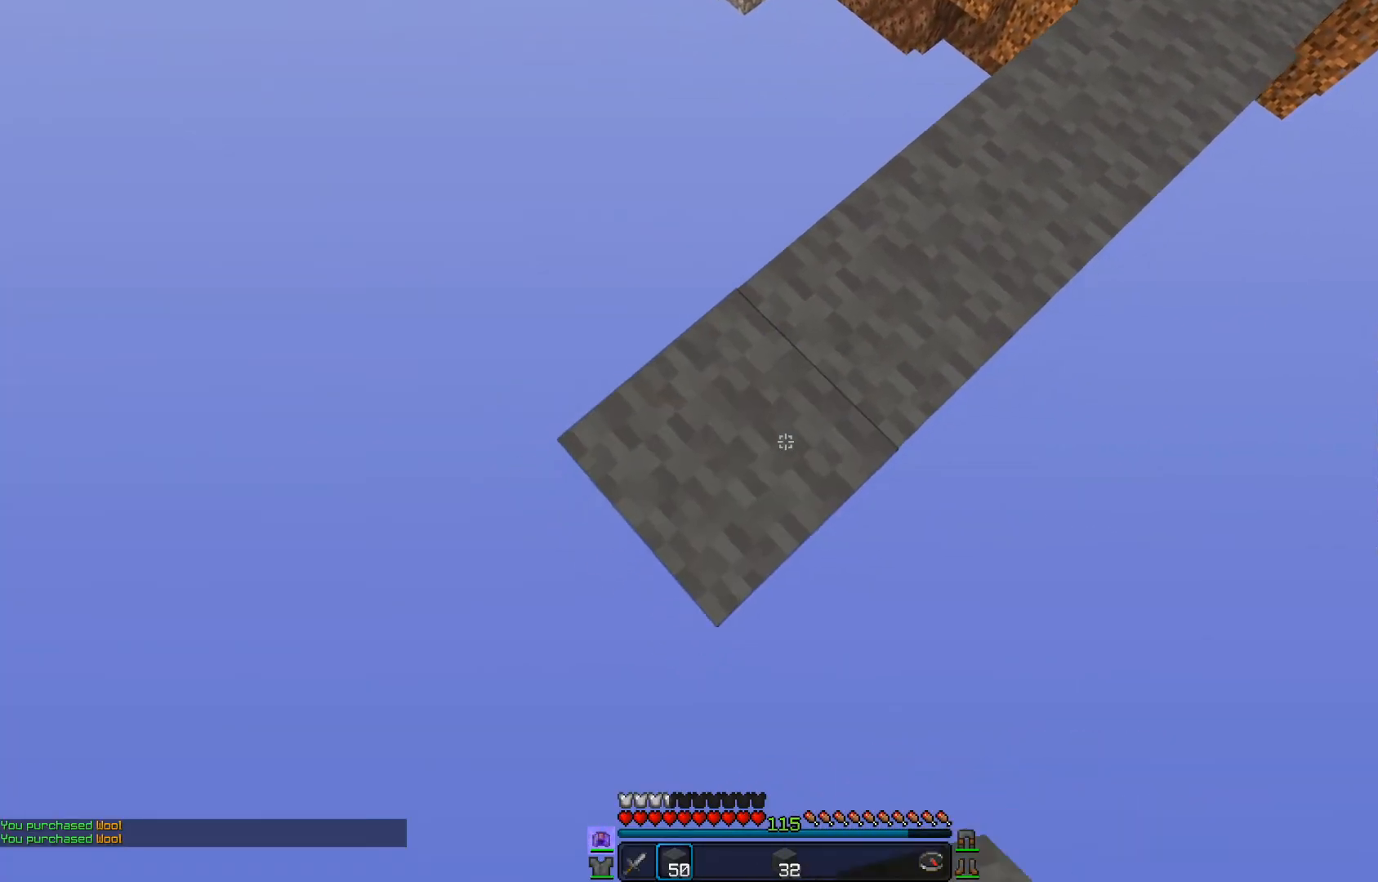
{"keys": ["a", "s"], "mouse": ["right"], "events": []}
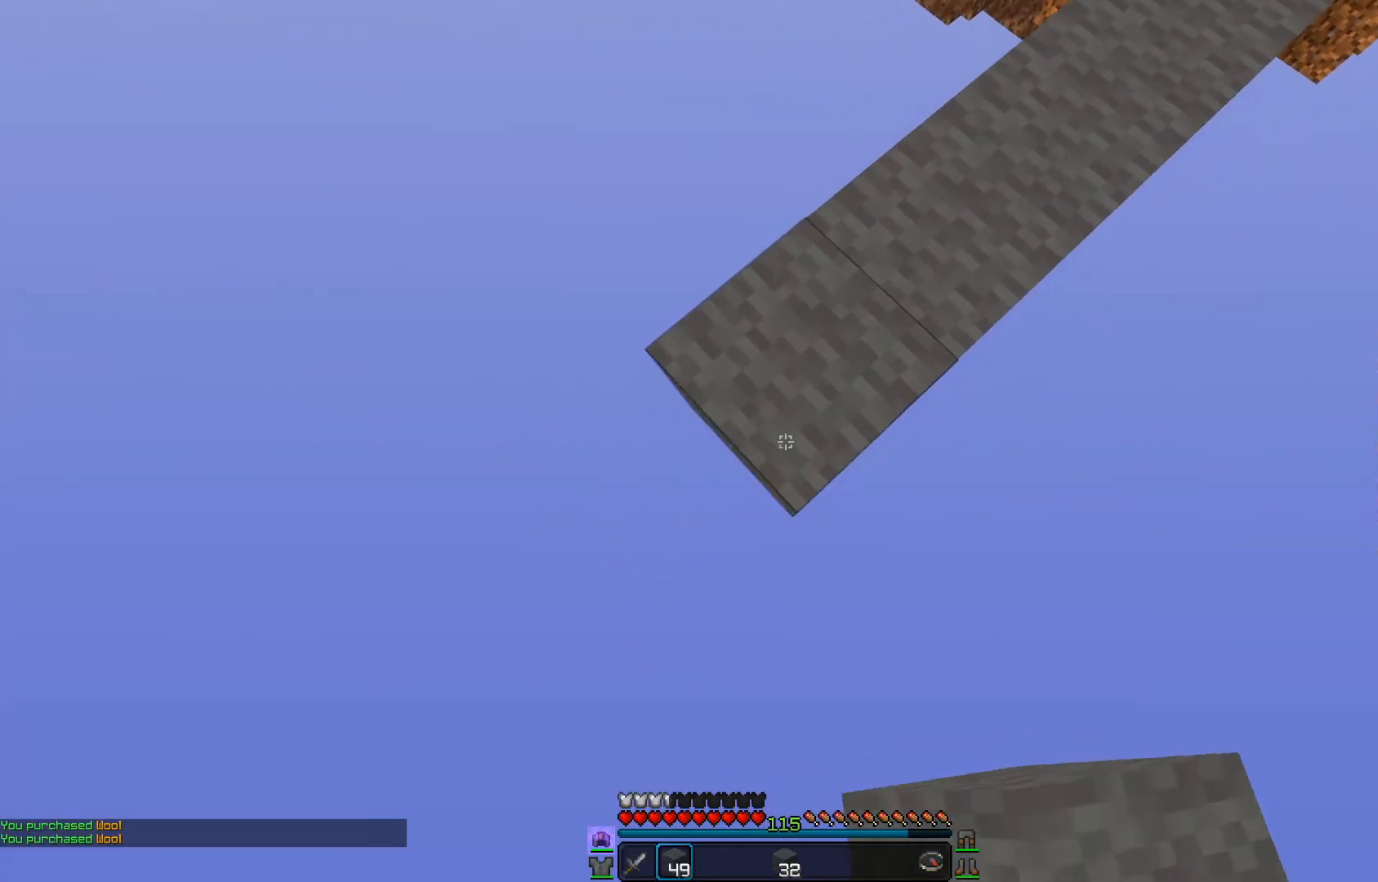
{"keys": ["a", "s"], "mouse": ["right"], "events": []}
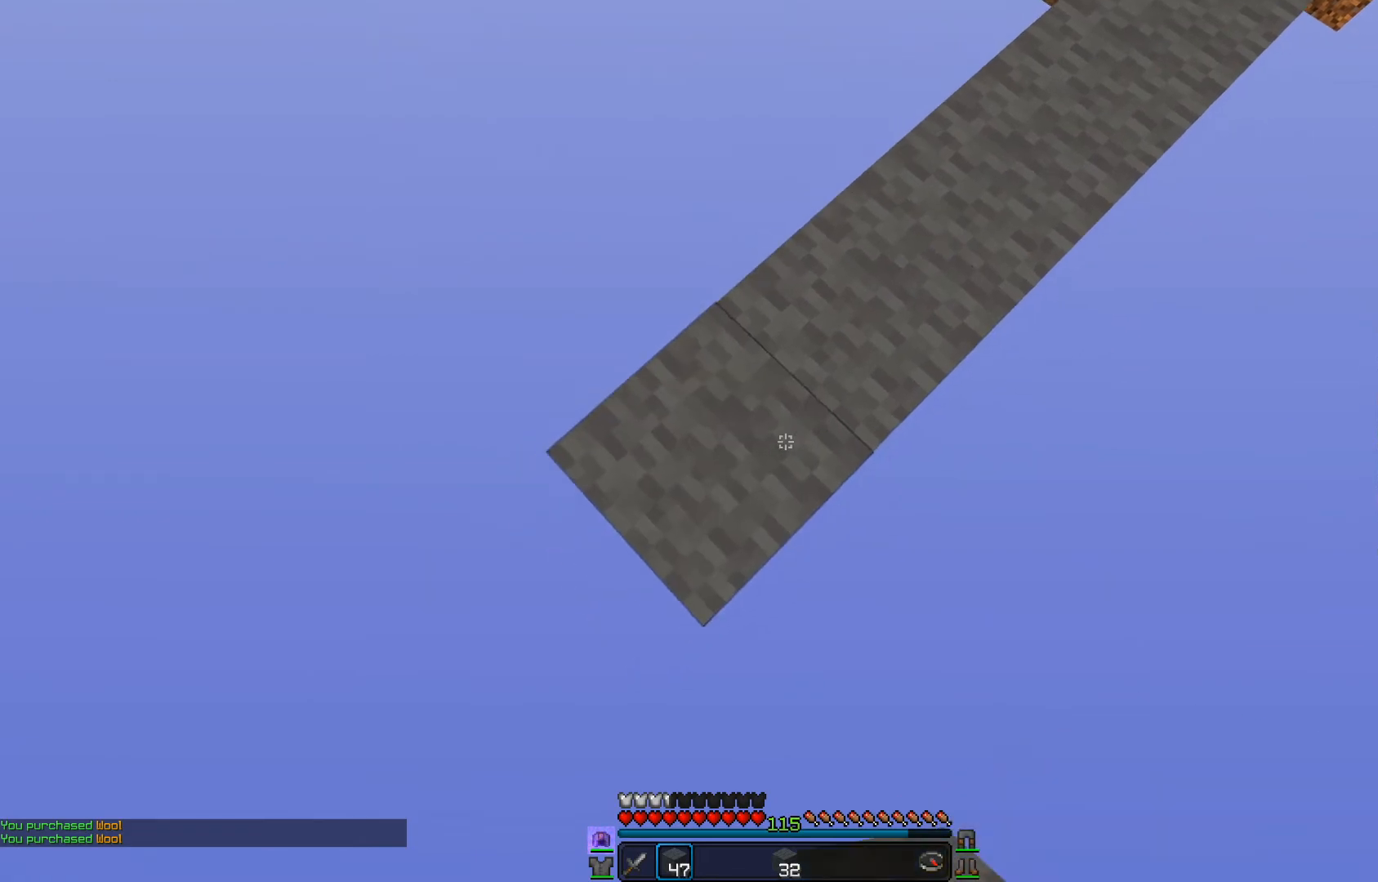
{"keys": ["a", "s"], "mouse": ["right"], "events": []}
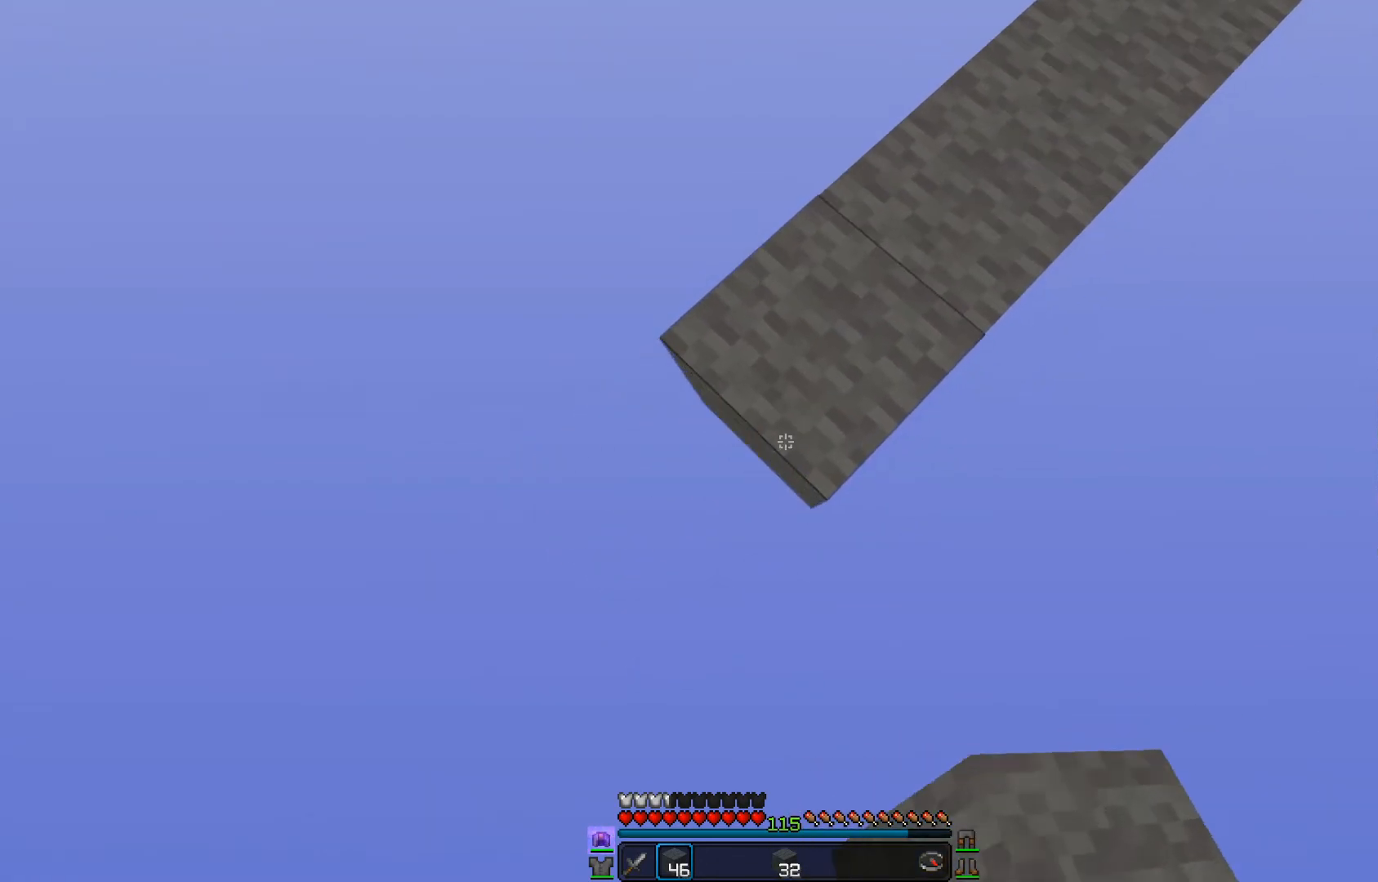
{"keys": ["a", "s"], "mouse": ["right"], "events": []}
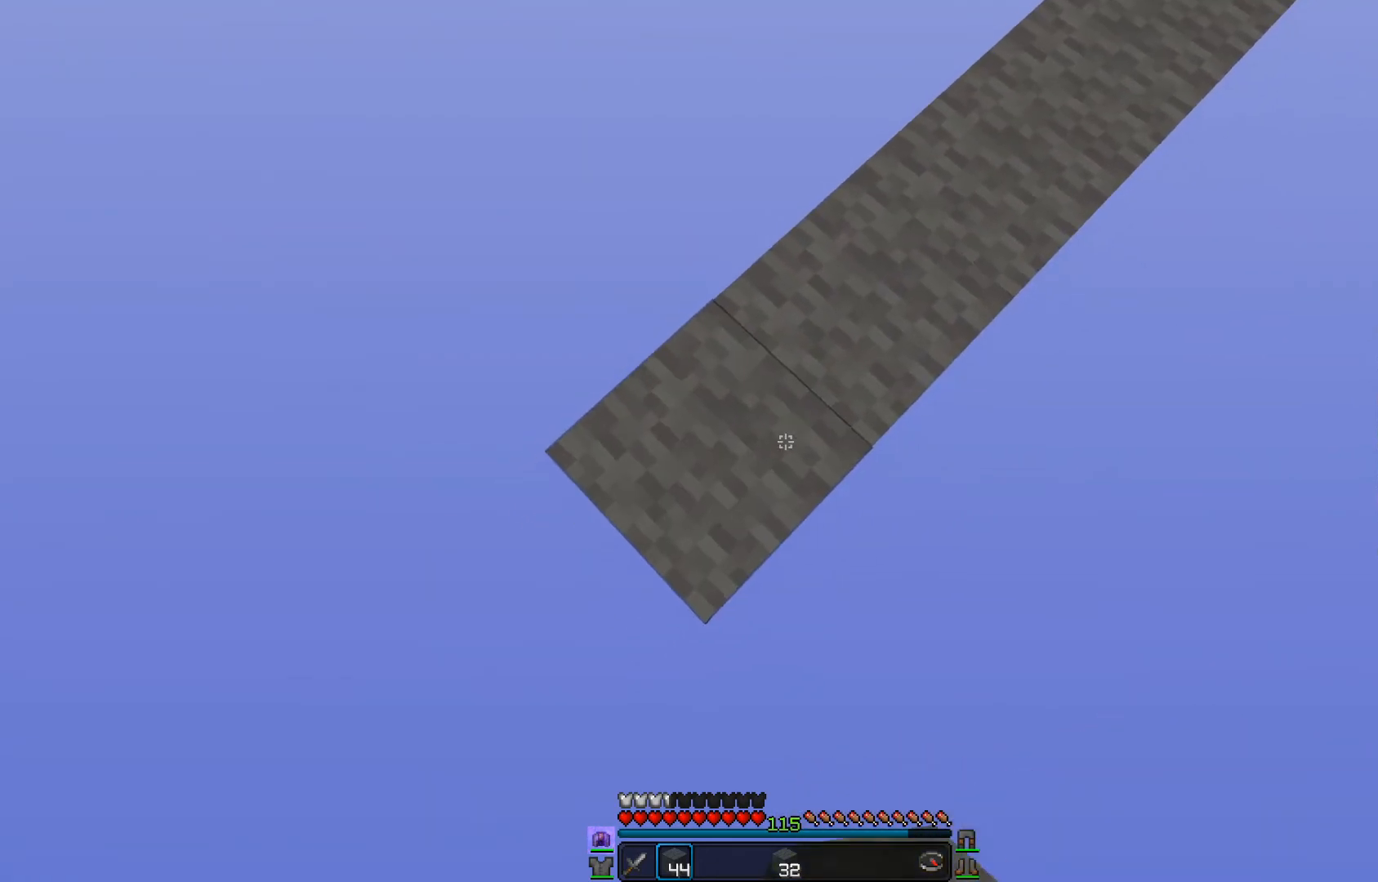
{"keys": ["a", "s"], "mouse": ["right"], "events": []}
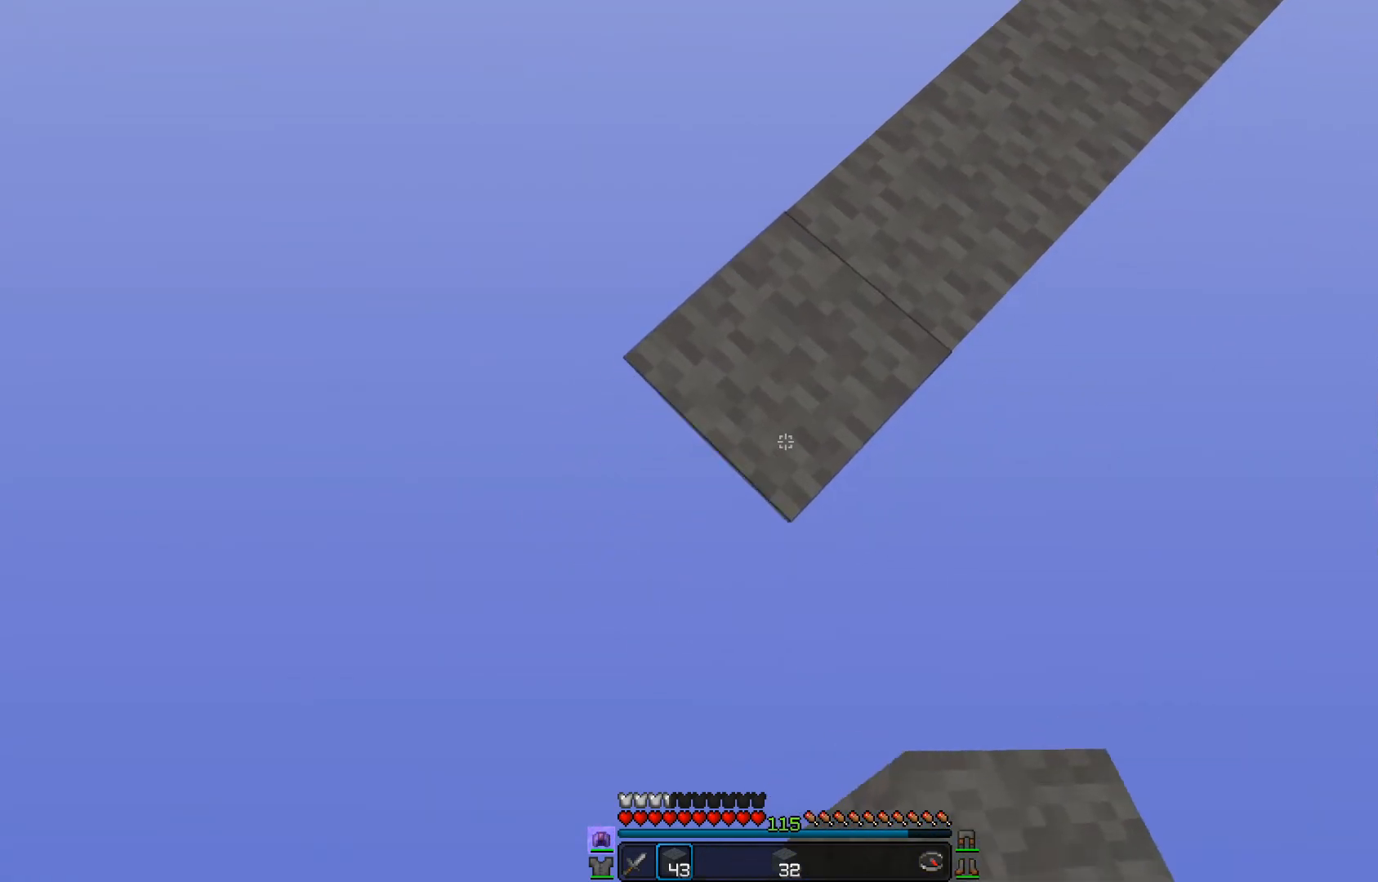
{"keys": ["a", "s"], "mouse": ["right"], "events": []}
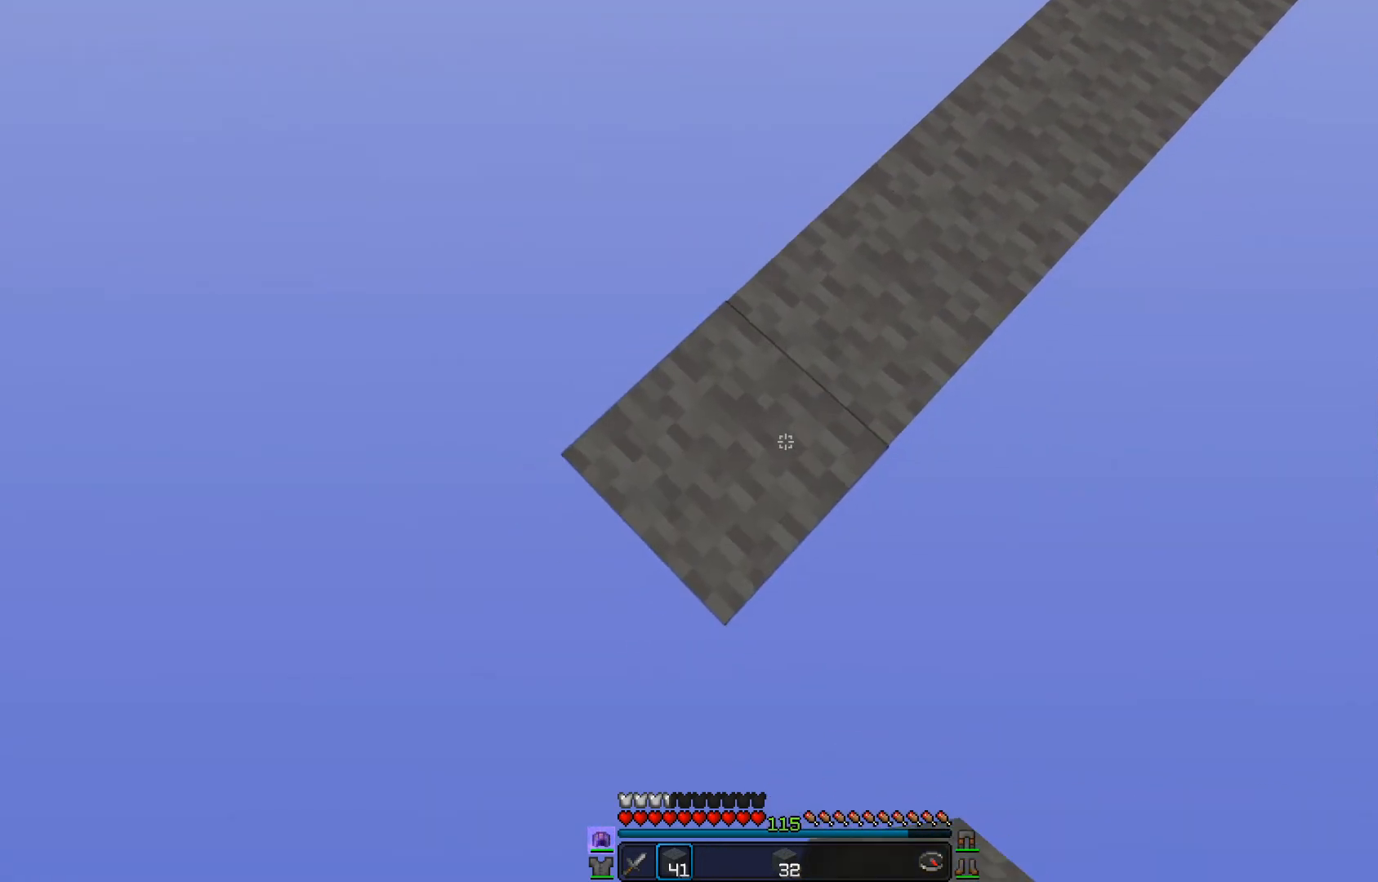
{"keys": ["a", "s"], "mouse": ["right"], "events": []}
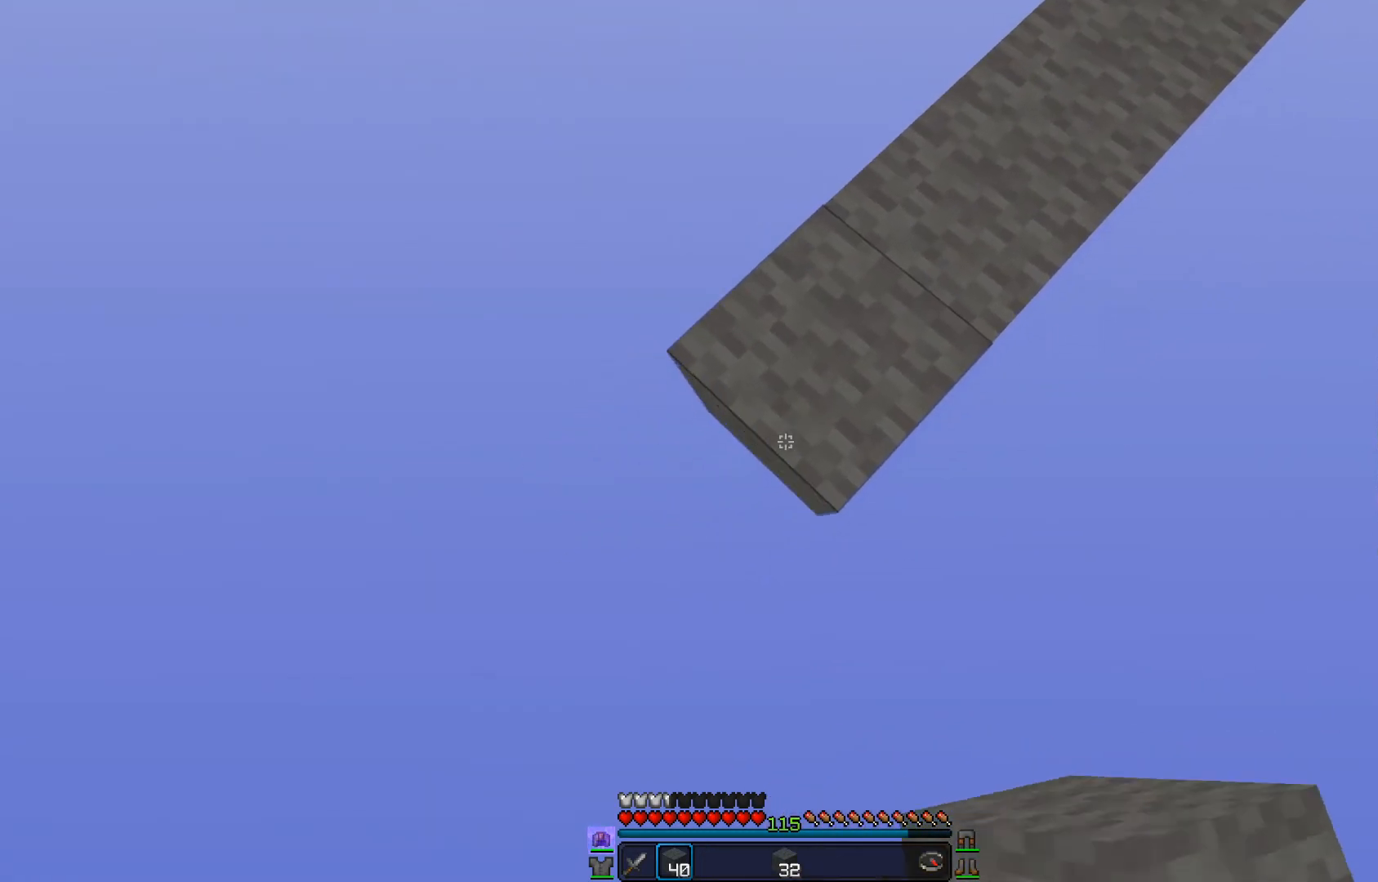
{"keys": ["a", "s"], "mouse": ["right"], "events": []}
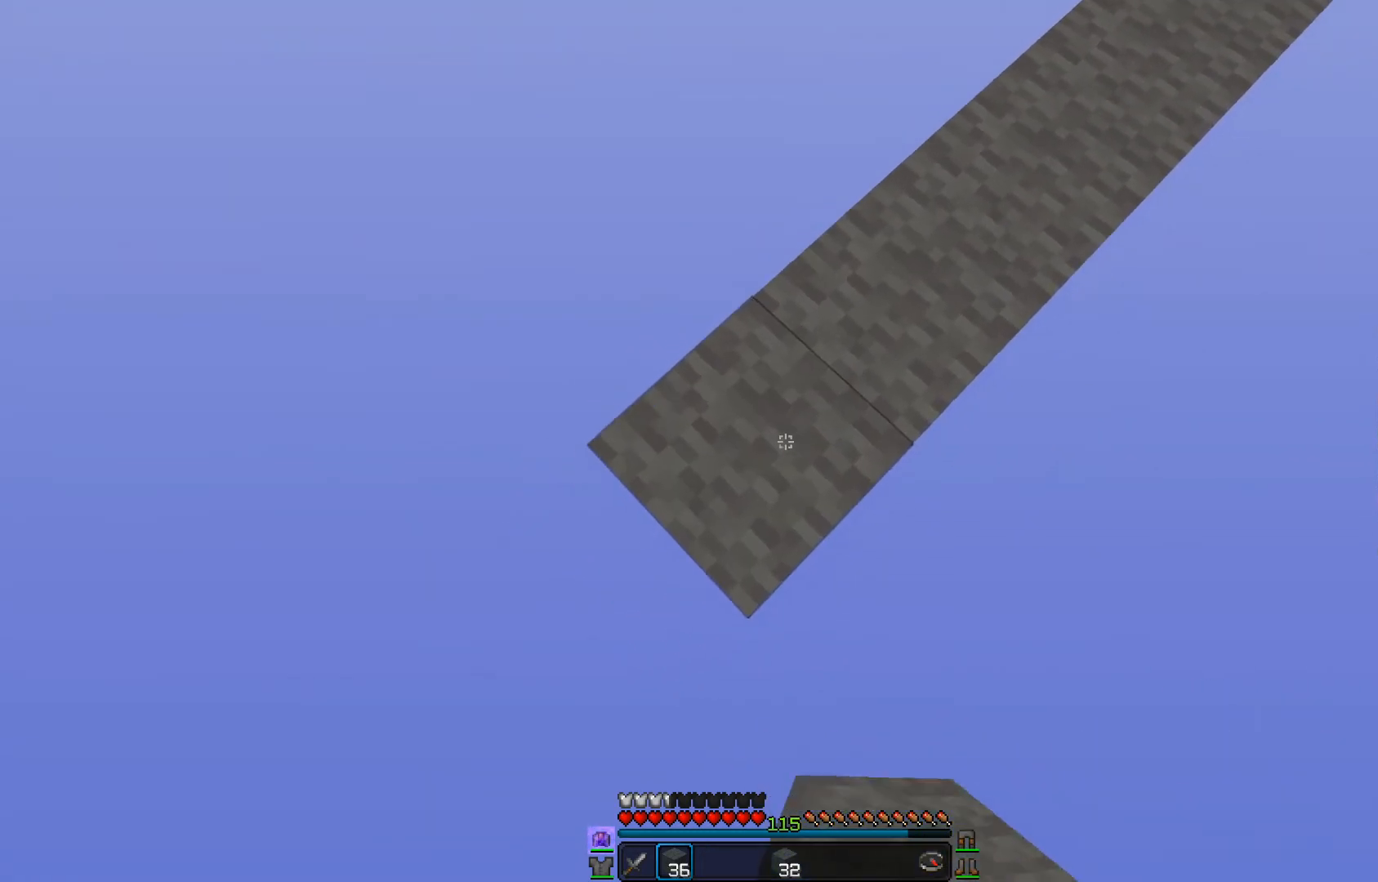
{"keys": ["a", "s"], "mouse": ["right"], "events": []}
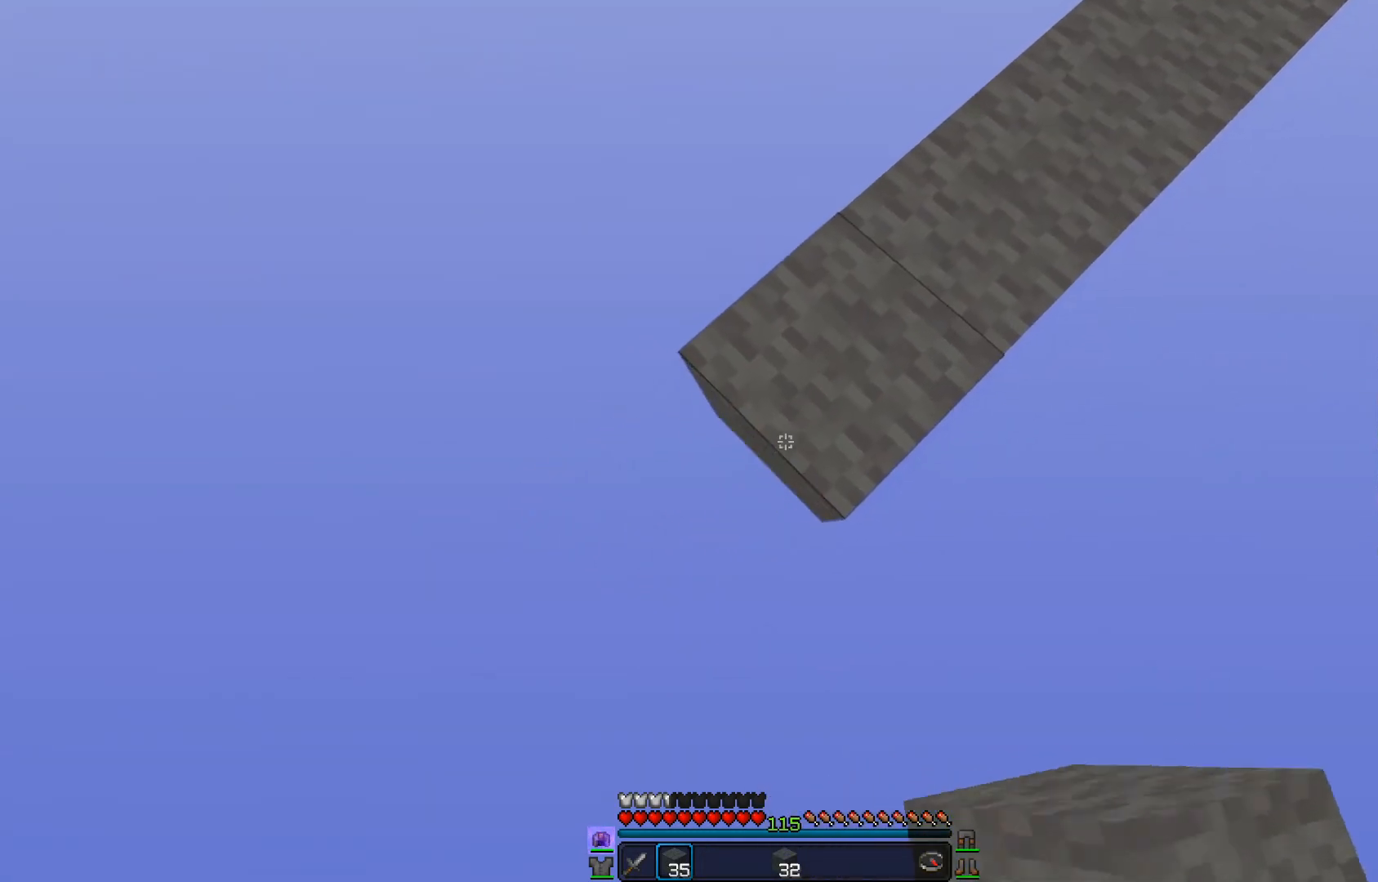
{"keys": ["a", "s"], "mouse": ["right"], "events": []}
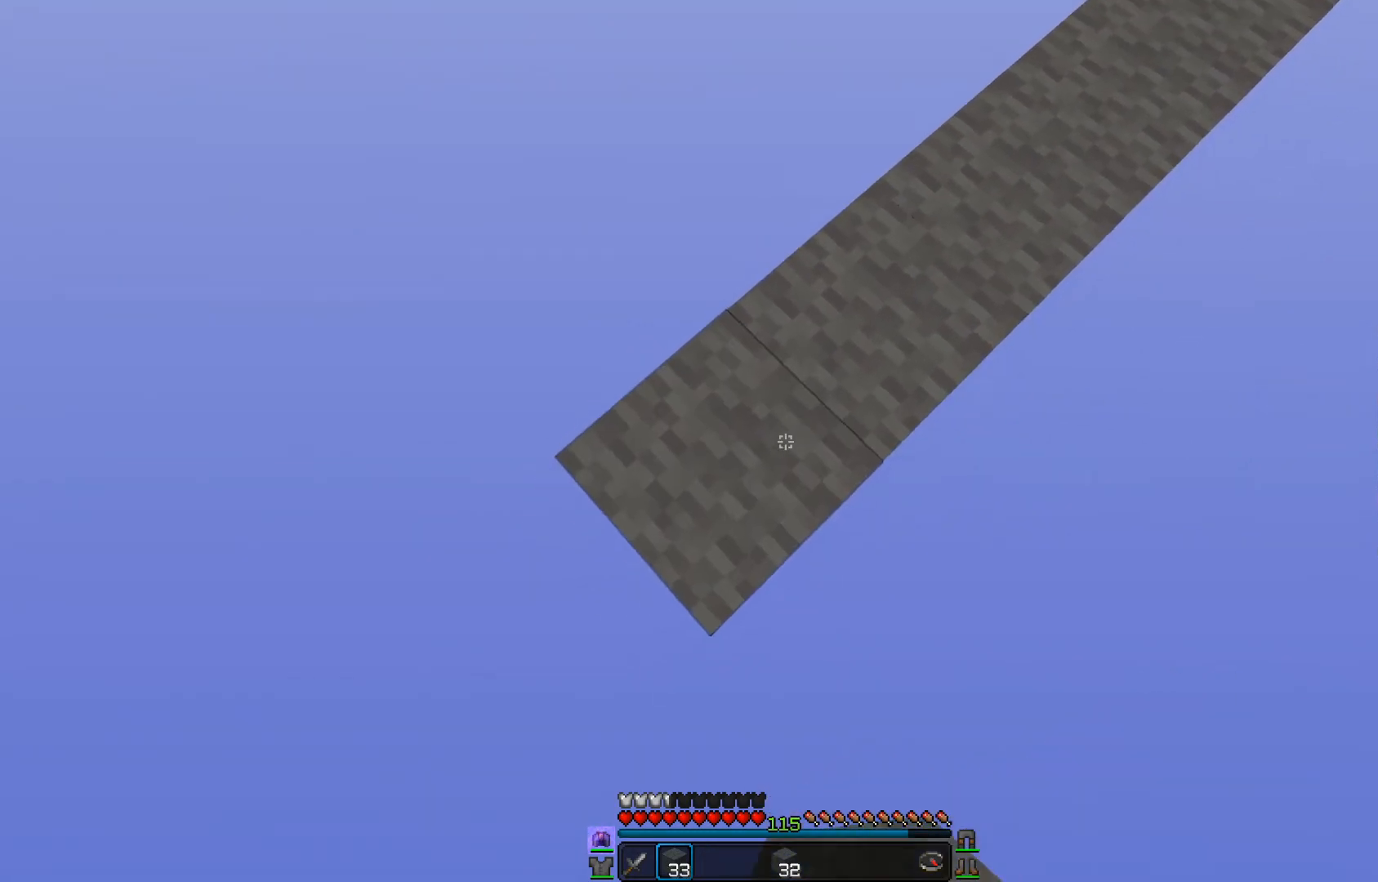
{"keys": ["a", "s"], "mouse": ["right"], "events": []}
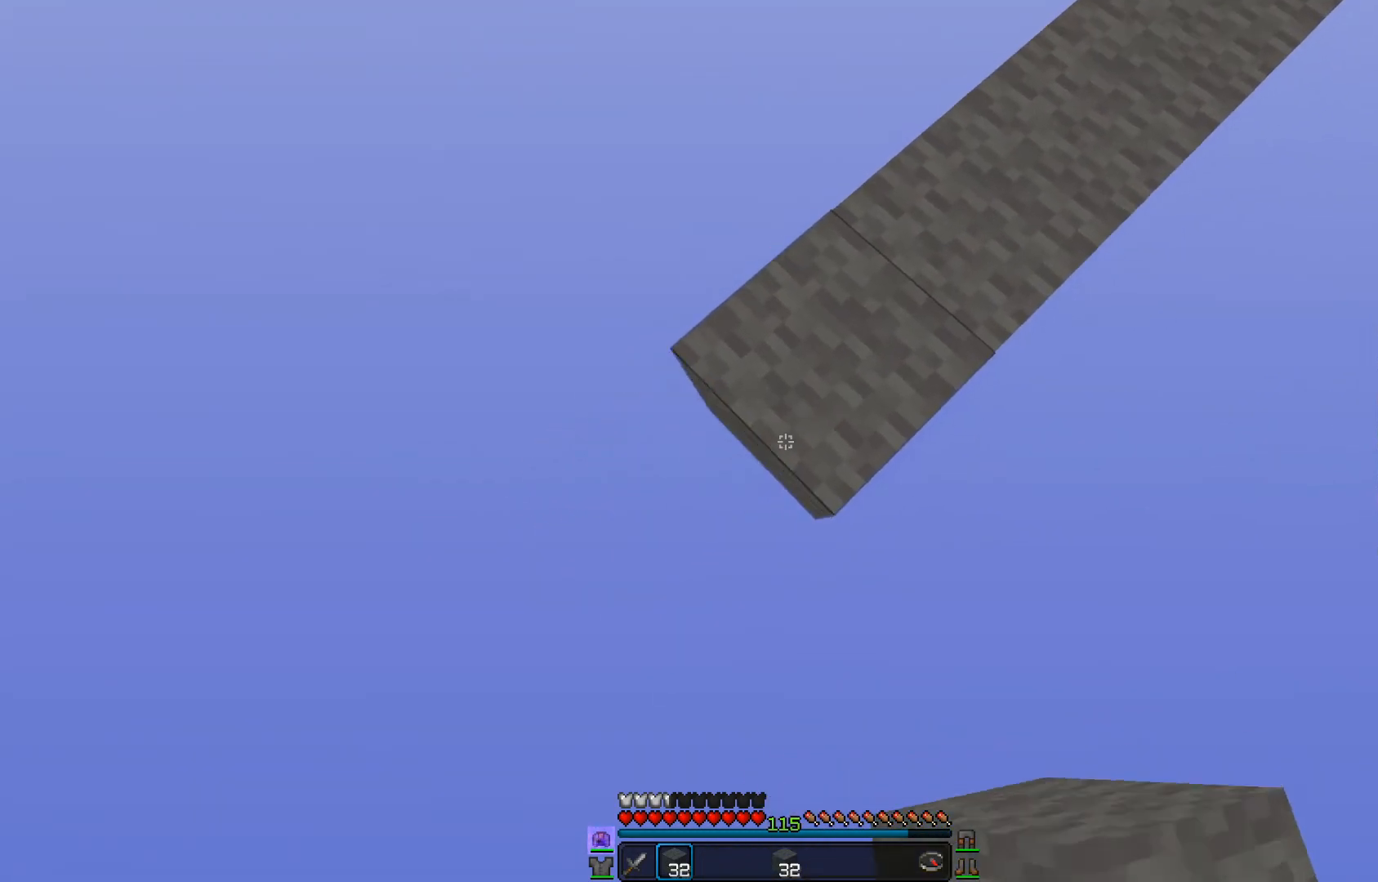
{"keys": ["s"], "mouse": ["right"], "events": [[301, "a", "up"], [301, "mouse_right", "up"], [434, "mouse_right", "down"]]}
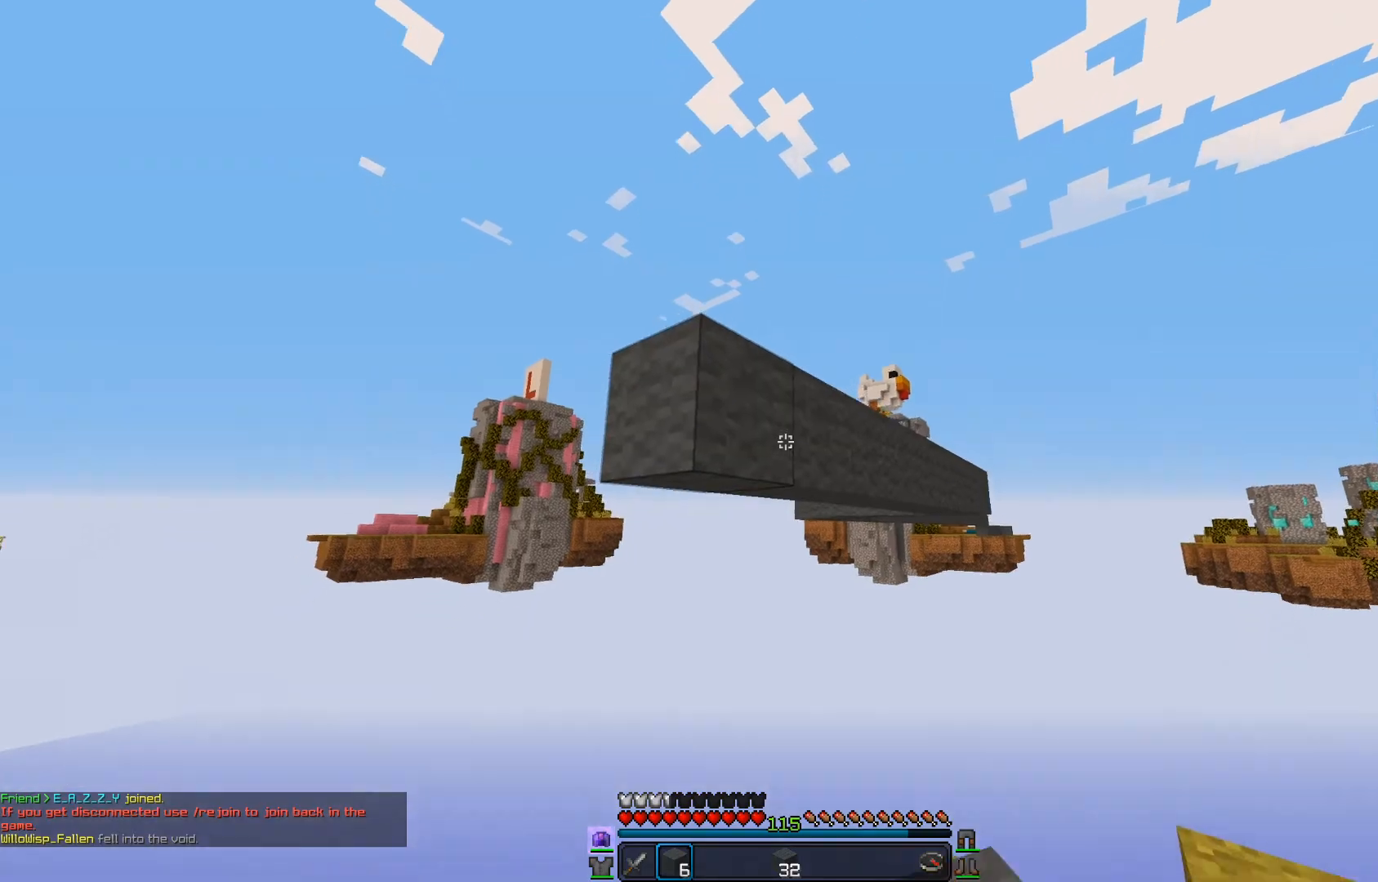
{"keys": [], "mouse": ["right"], "events": [[50, "s", "up"], [283, "s", "down"], [434, "mouse_right", "up"], [484, "mouse_right", "down"], [500, "s", "up"]]}